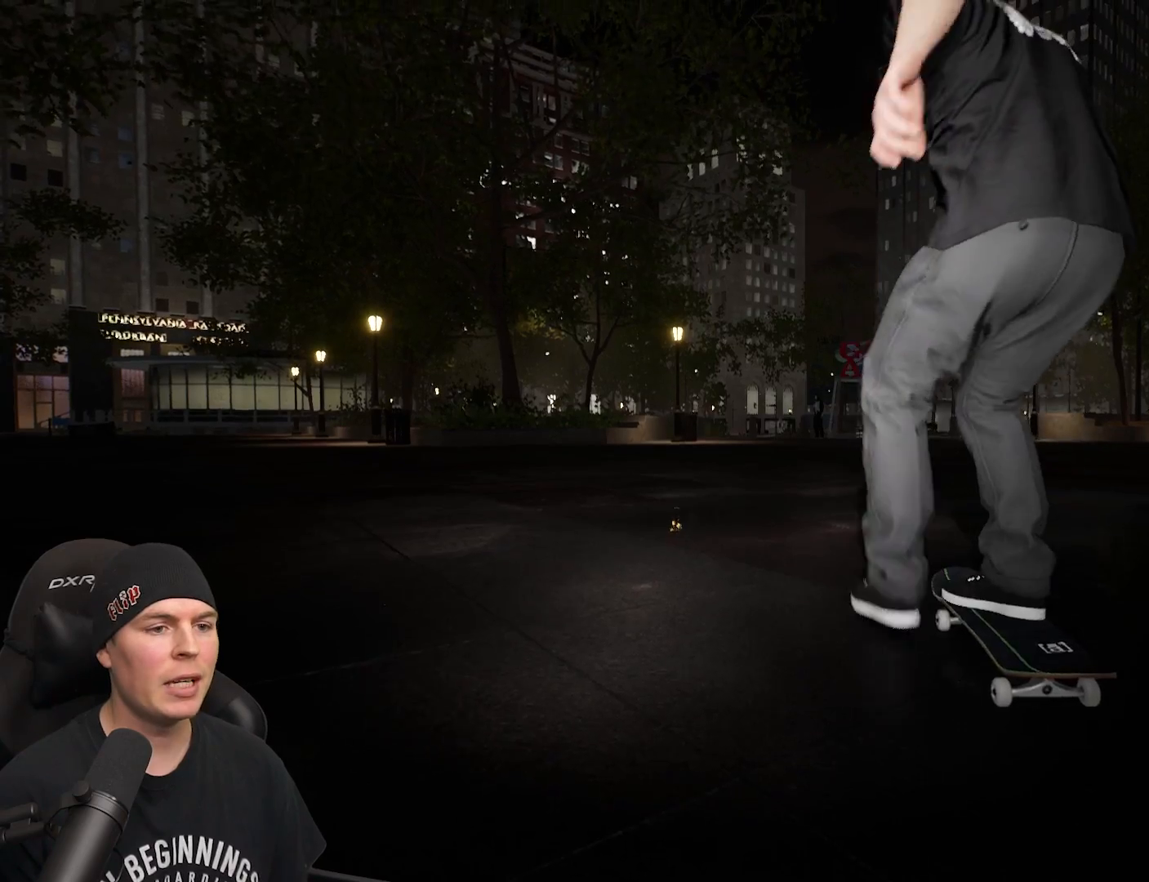
Gameplay with a controller (Xbox layout); each line is a JSON object with the inputs held at the frame after it. "events" lists button and stick changes between this image and that frame as [ms after this image, input, new state], when the widget could be followed in between. Not read: L3 R3.
{"buttons": ["X"], "left_stick": "center", "right_stick": "center", "events": [[67, "X", "down"], [183, "X", "up"], [250, "X", "down"], [350, "X", "up"], [417, "X", "down"]]}
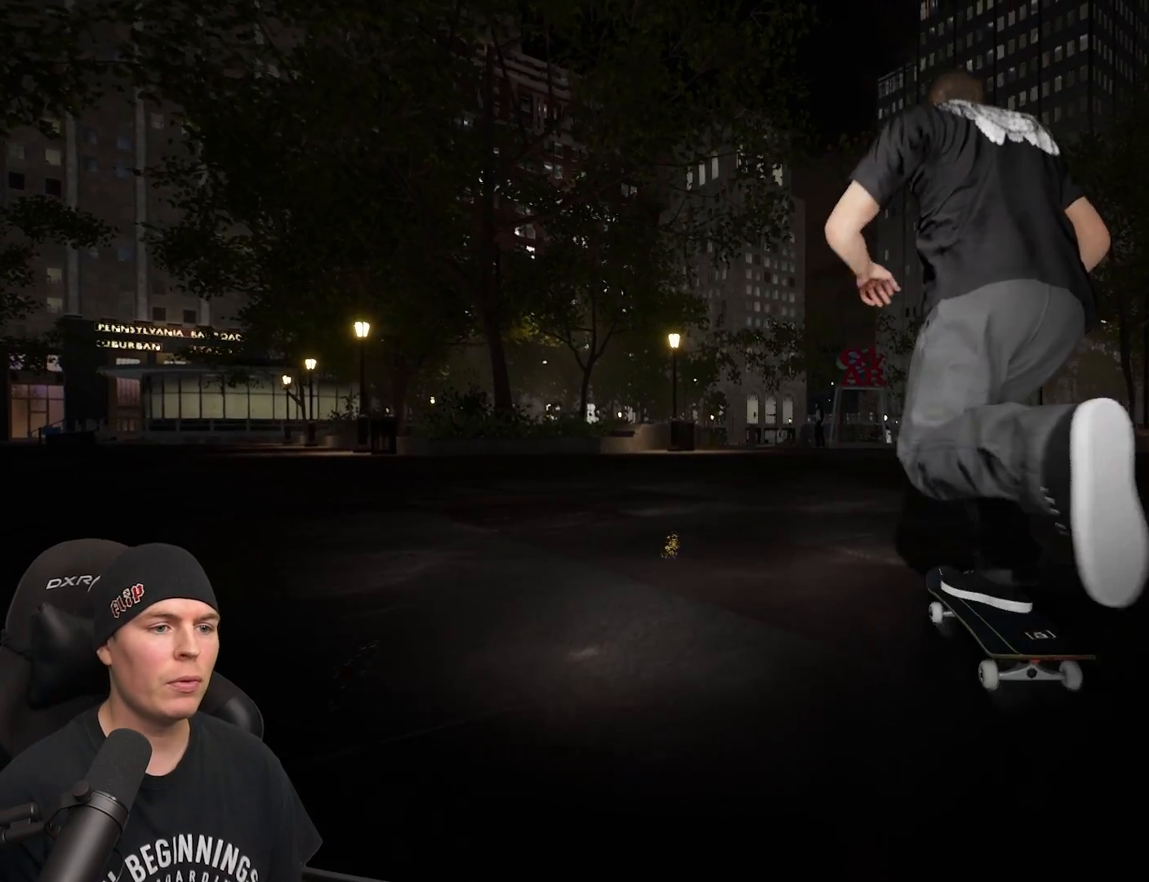
{"buttons": ["X"], "left_stick": "center", "right_stick": "center", "events": [[33, "X", "up"], [83, "X", "down"], [217, "X", "up"], [267, "X", "down"], [383, "X", "up"], [450, "X", "down"]]}
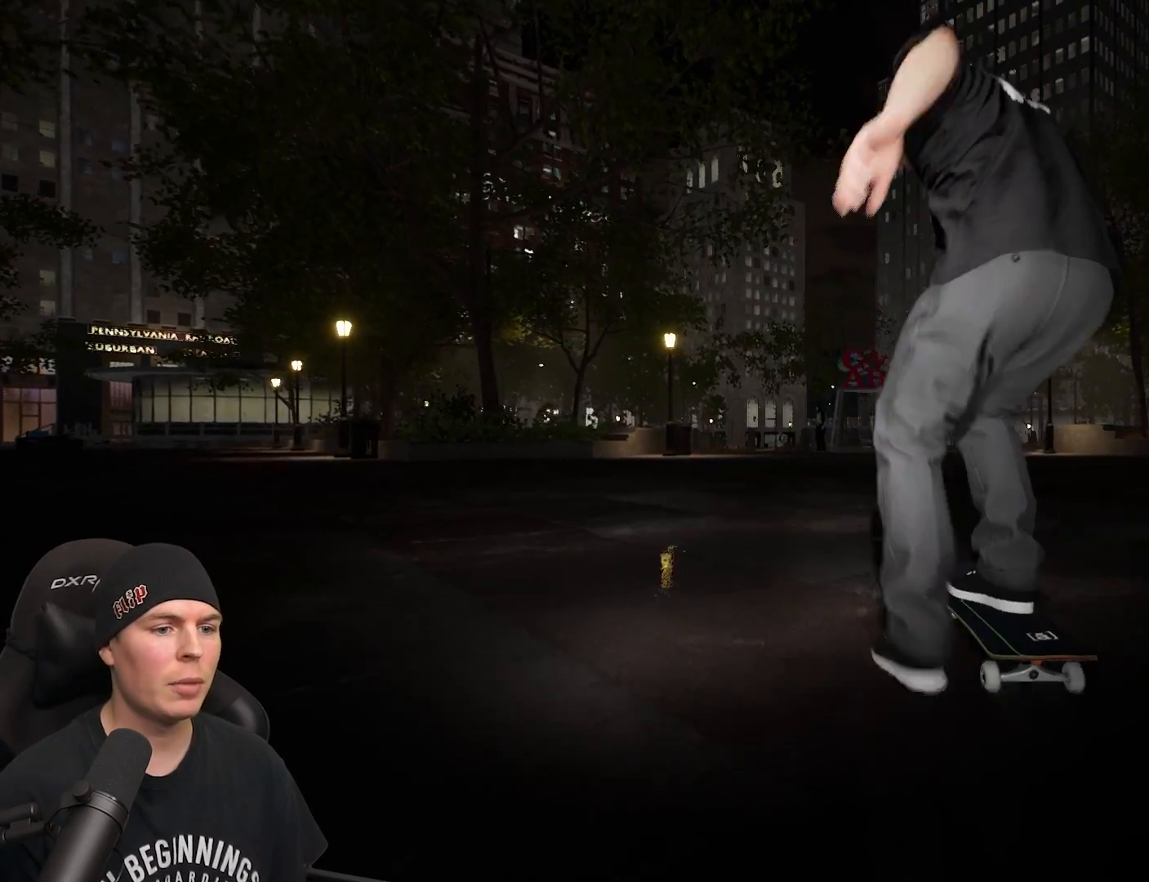
{"buttons": ["X"], "left_stick": "center", "right_stick": "center", "events": [[67, "X", "up"], [117, "X", "down"], [250, "X", "up"], [317, "X", "down"], [433, "X", "up"], [500, "X", "down"]]}
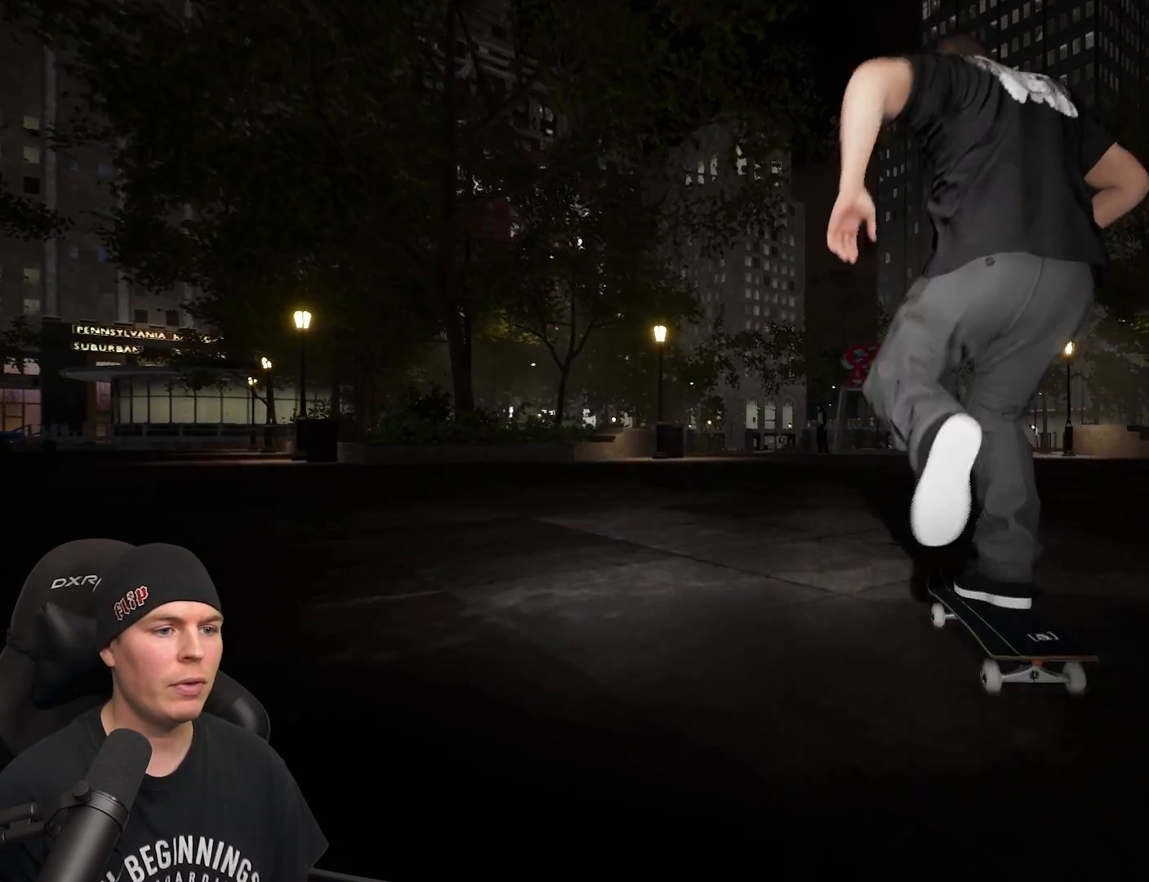
{"buttons": [], "left_stick": "center", "right_stick": "center", "events": [[100, "X", "up"], [183, "X", "down"], [300, "X", "up"], [367, "X", "down"], [467, "X", "up"]]}
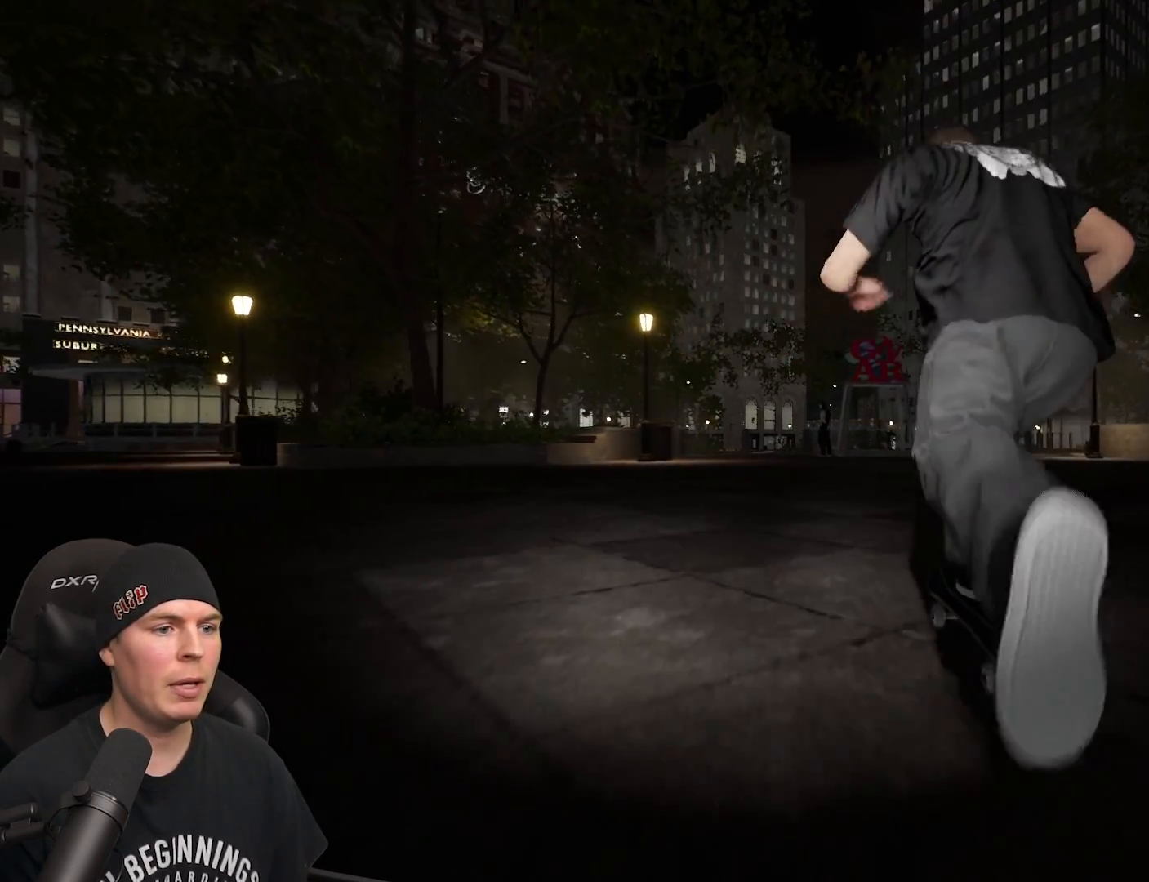
{"buttons": ["X"], "left_stick": "center", "right_stick": "center", "events": [[67, "X", "down"], [83, "L2", "down"], [150, "L2", "up"], [167, "X", "up"], [233, "X", "down"], [333, "X", "up"], [417, "X", "down"]]}
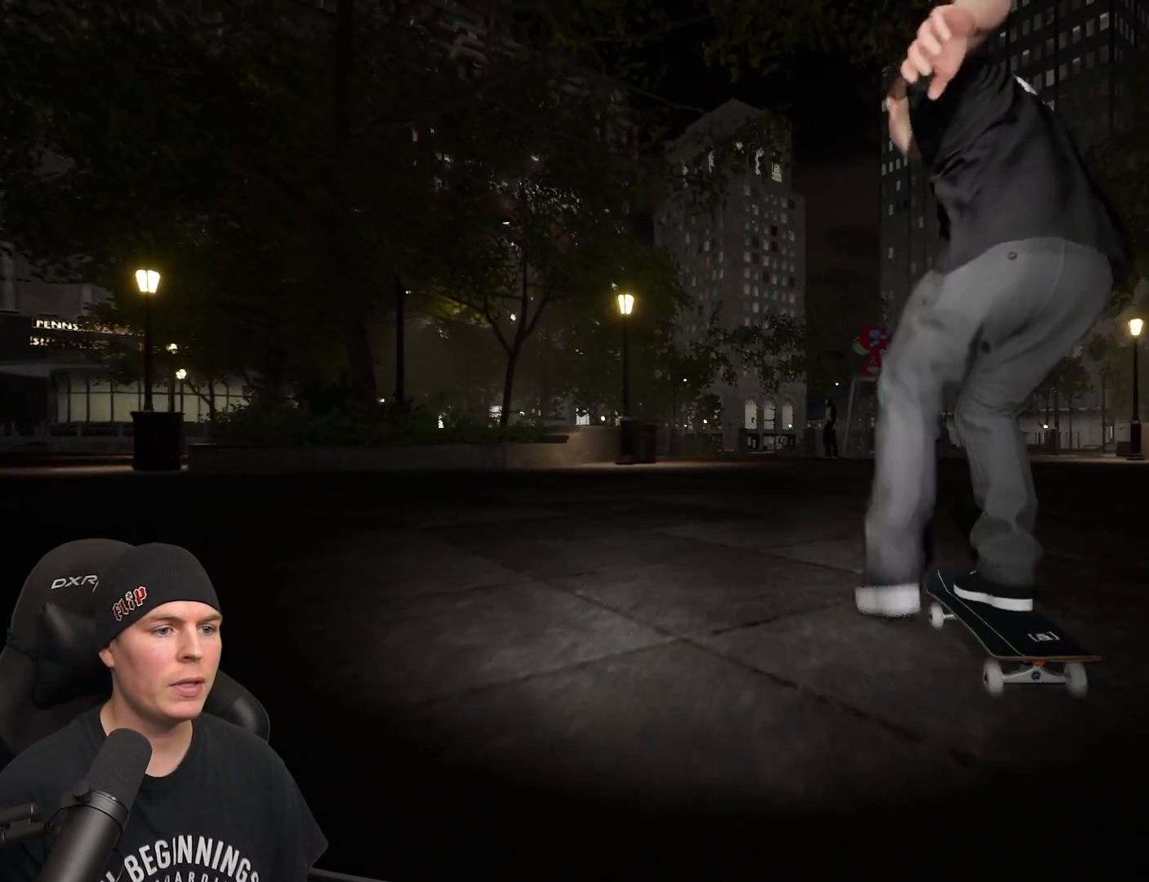
{"buttons": ["X"], "left_stick": "center", "right_stick": "center", "events": [[33, "X", "up"], [100, "X", "down"], [200, "X", "up"], [283, "X", "down"], [383, "X", "up"], [483, "X", "down"]]}
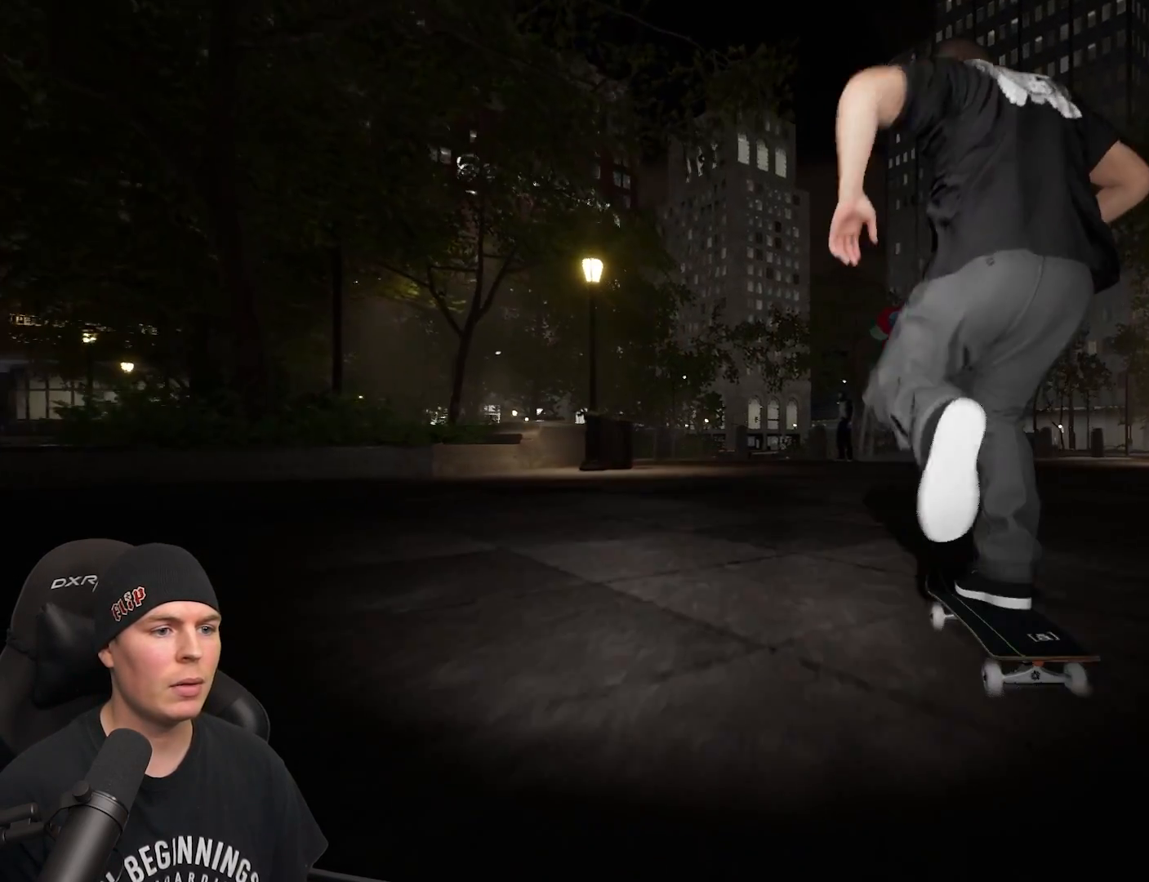
{"buttons": [], "left_stick": "center", "right_stick": "center", "events": [[67, "X", "up"], [150, "X", "down"], [267, "X", "up"], [333, "X", "down"], [450, "X", "up"]]}
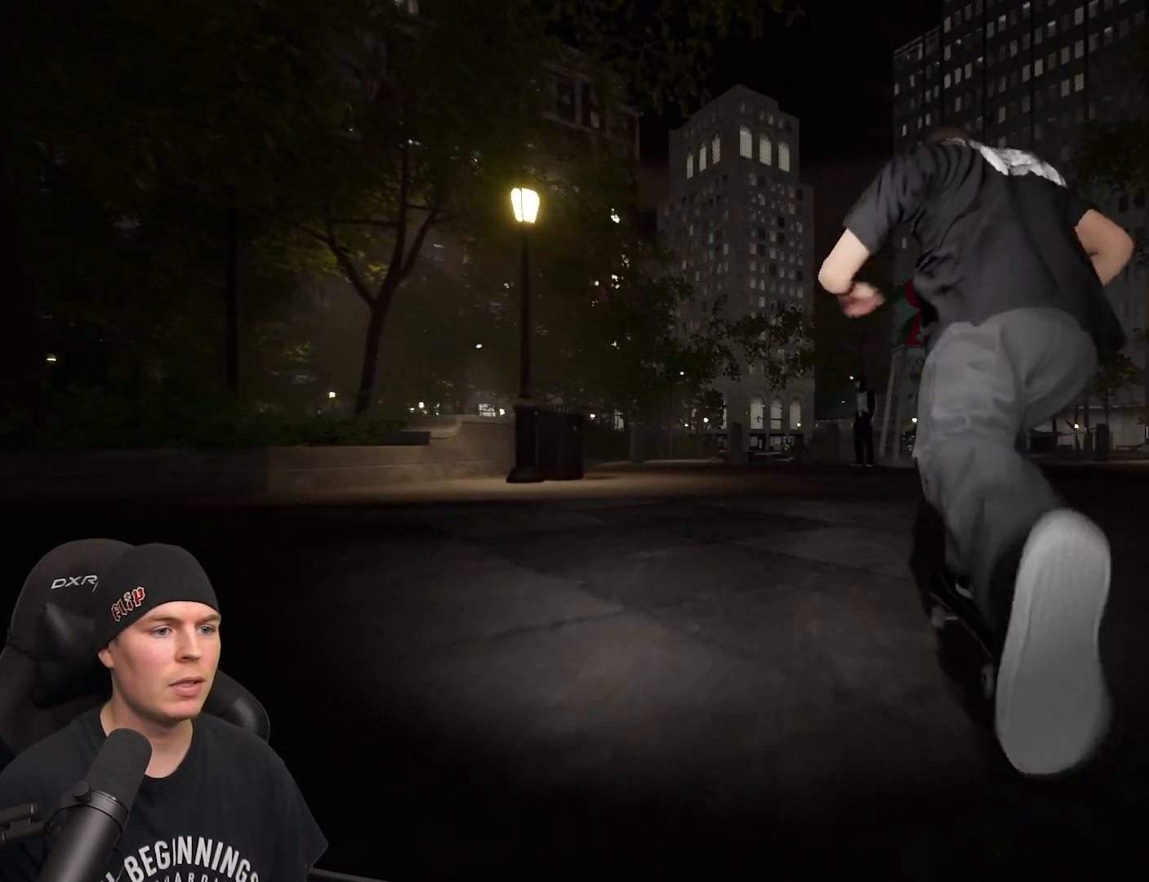
{"buttons": ["X", "L2"], "left_stick": "center", "right_stick": "center", "events": [[17, "X", "down"], [117, "X", "up"], [200, "X", "down"], [333, "X", "up"], [400, "X", "down"], [467, "L2", "down"]]}
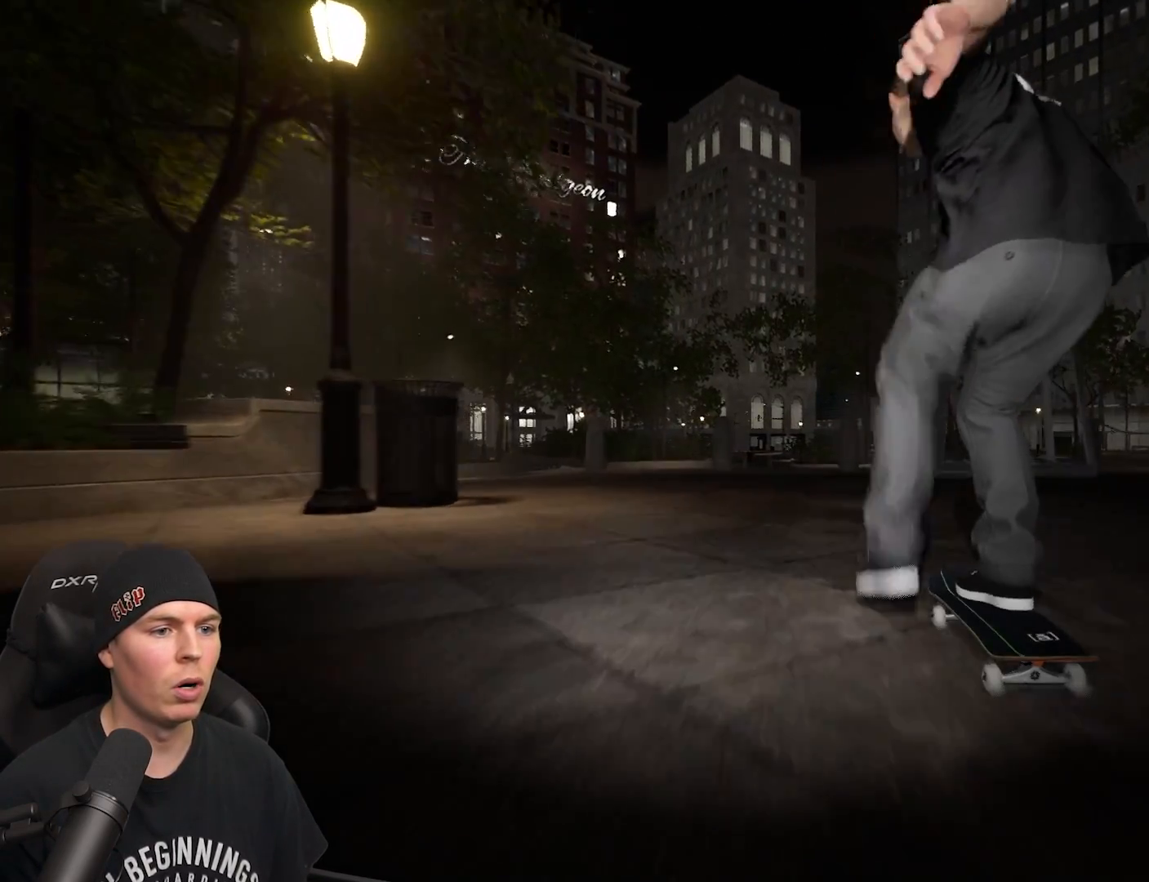
{"buttons": [], "left_stick": "center", "right_stick": "up", "events": [[17, "X", "up"], [33, "L2", "up"], [467, "right_stick", "up"]]}
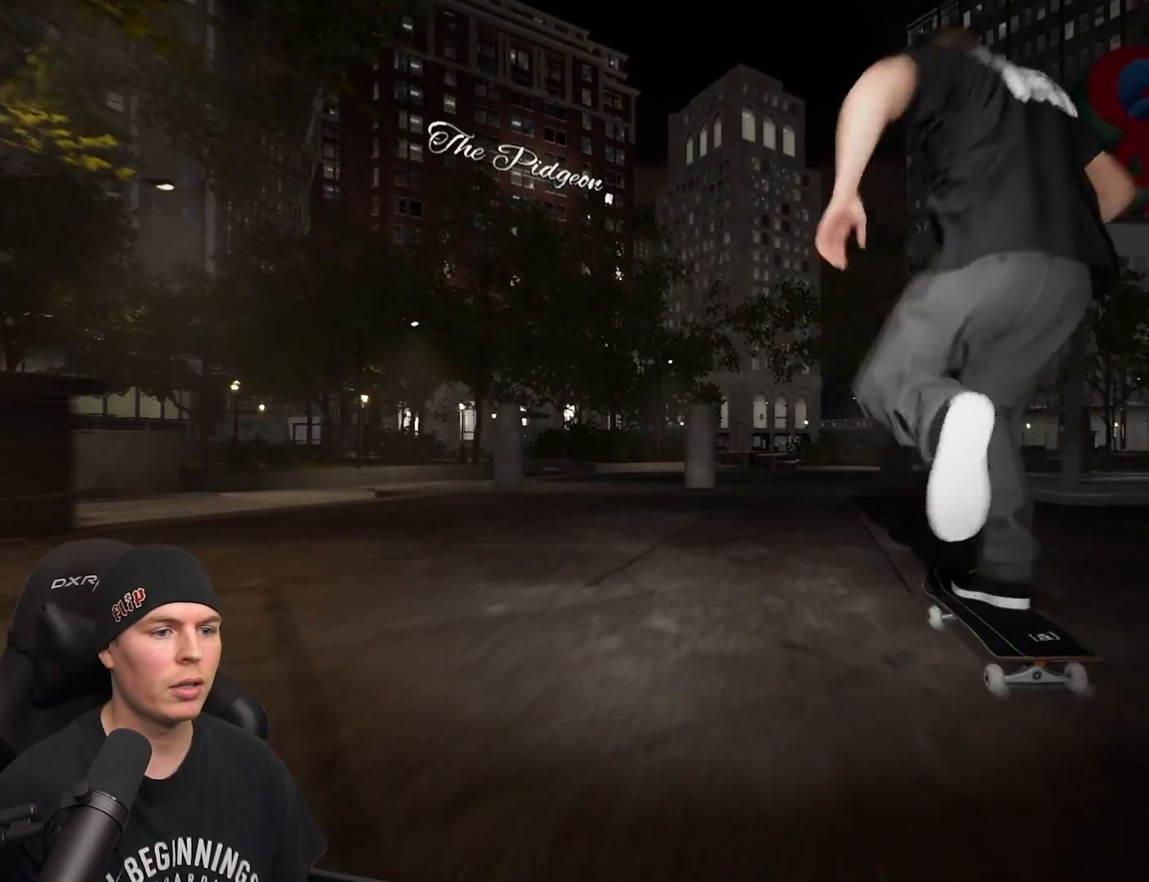
{"buttons": [], "left_stick": "right", "right_stick": "up", "events": [[500, "left_stick", "right"]]}
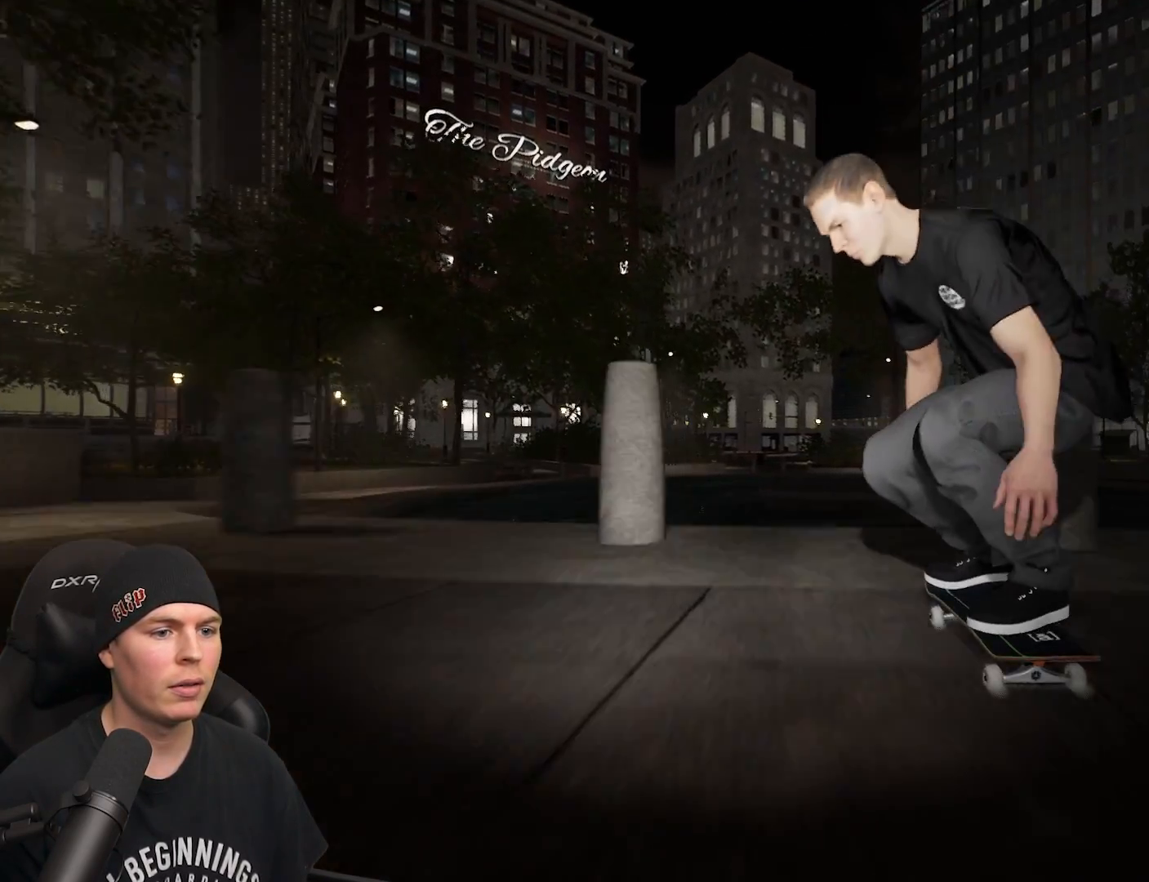
{"buttons": [], "left_stick": "center", "right_stick": "down", "events": [[33, "right_stick", "center"], [117, "left_stick", "center"], [500, "right_stick", "down"]]}
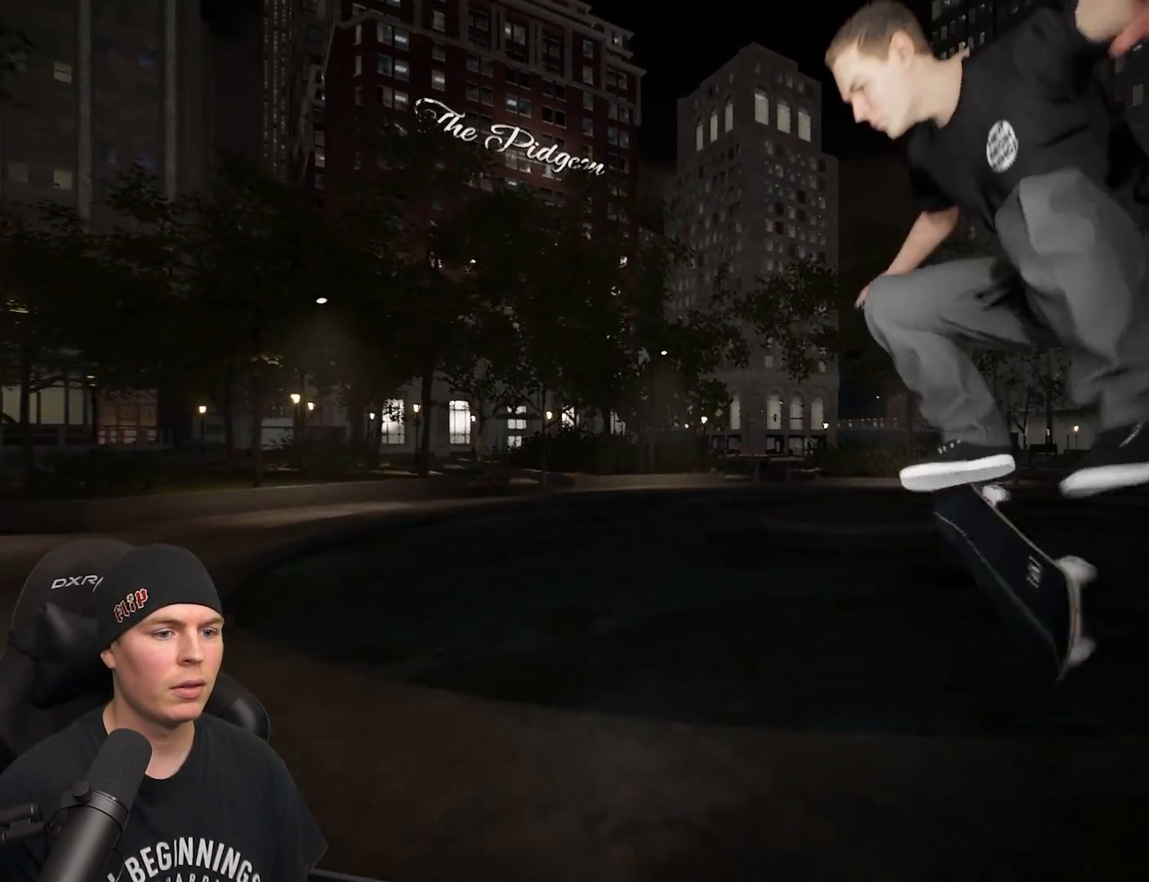
{"buttons": [], "left_stick": "center", "right_stick": "center", "events": [[167, "right_stick", "center"]]}
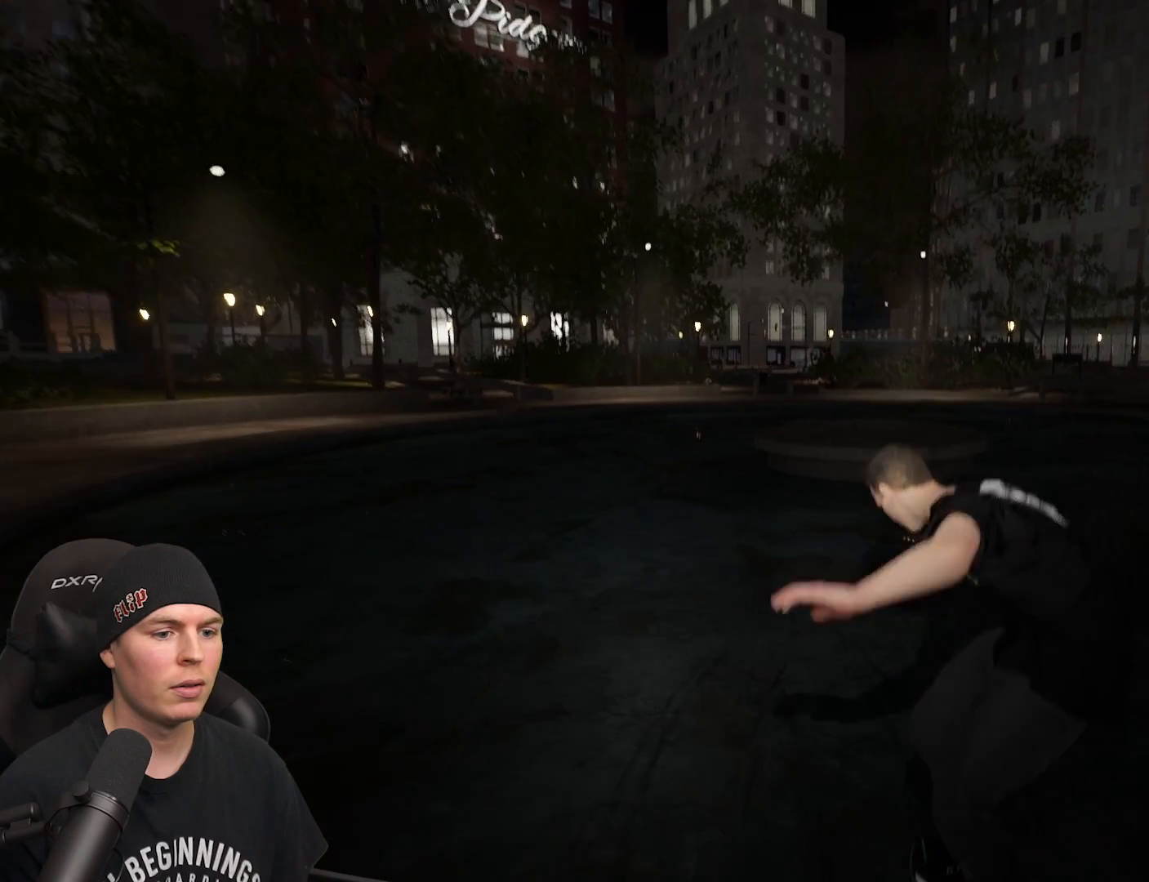
{"buttons": [], "left_stick": "center", "right_stick": "center", "events": []}
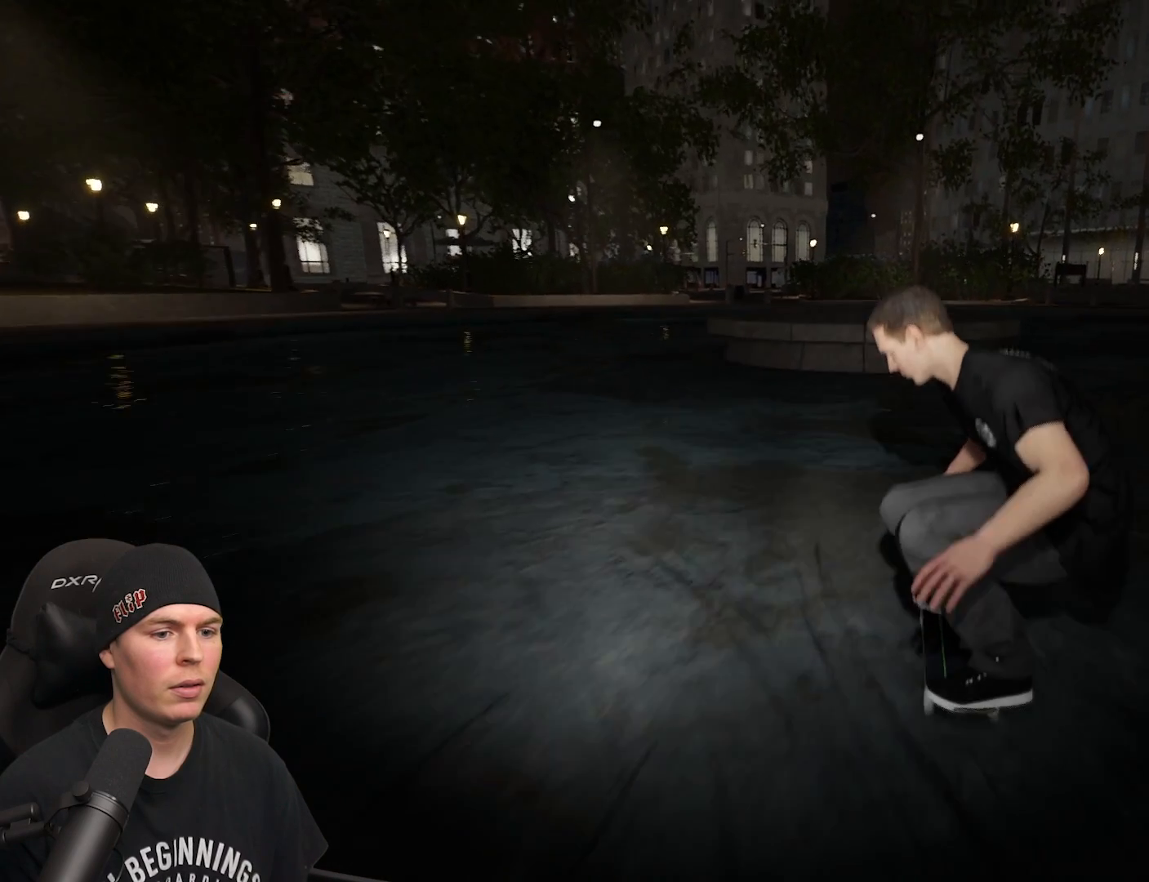
{"buttons": [], "left_stick": "center", "right_stick": "center", "events": [[233, "R2", "down"], [433, "R2", "up"]]}
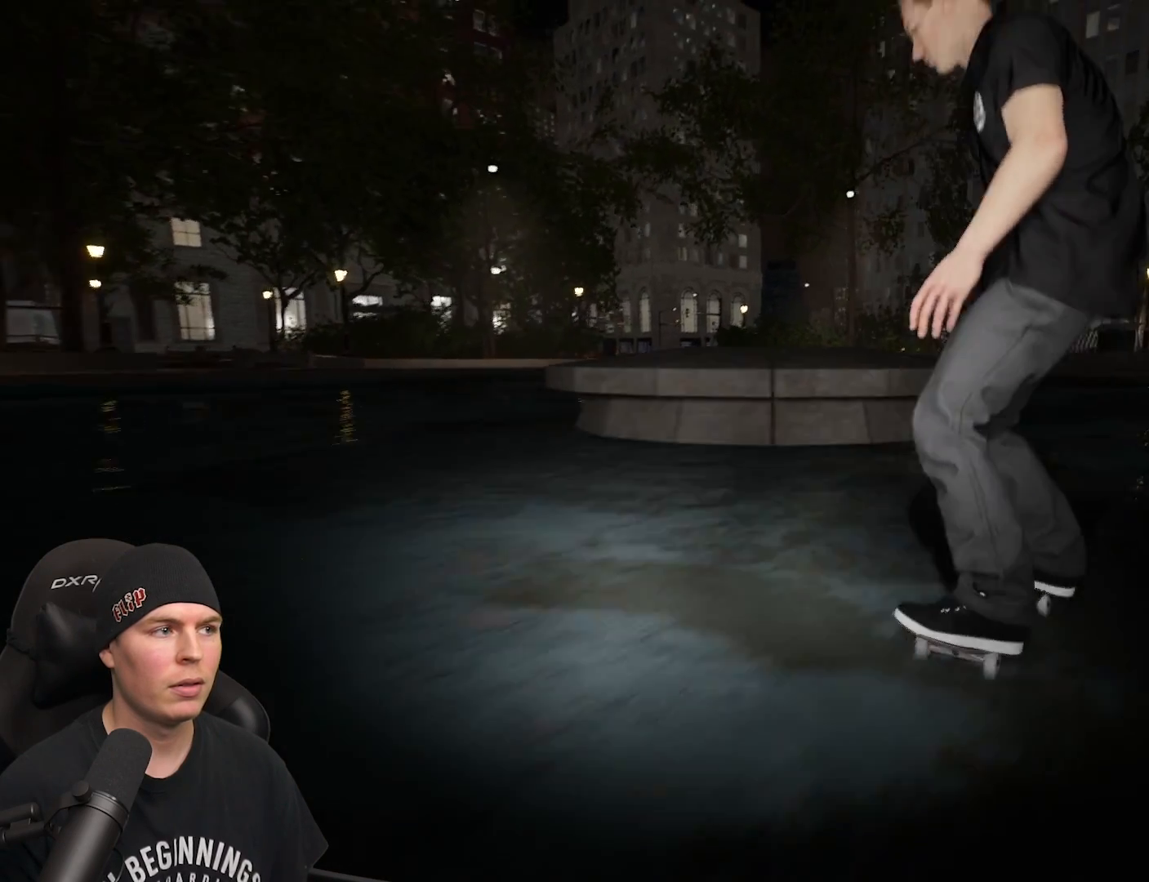
{"buttons": [], "left_stick": "center", "right_stick": "center", "events": []}
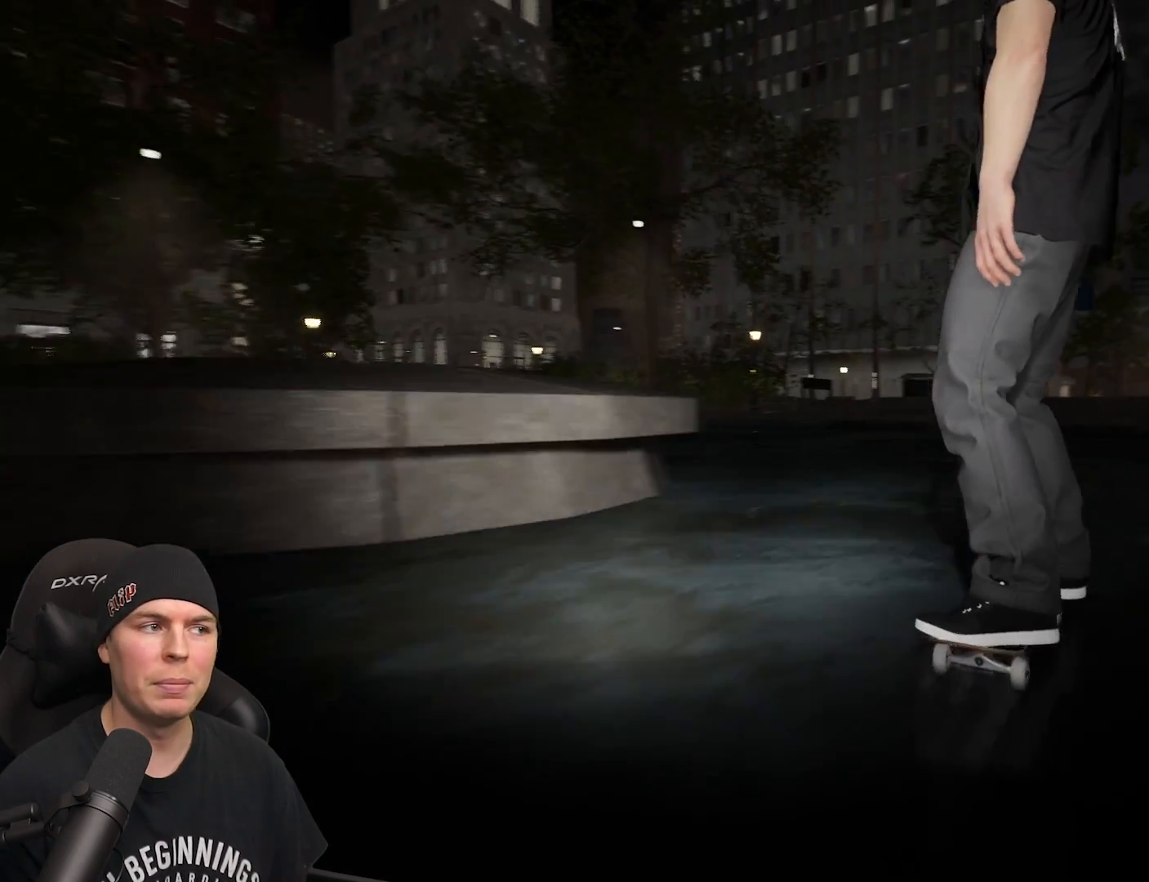
{"buttons": [], "left_stick": "center", "right_stick": "center", "events": [[133, "DPAD_UP", "down"], [483, "DPAD_UP", "up"]]}
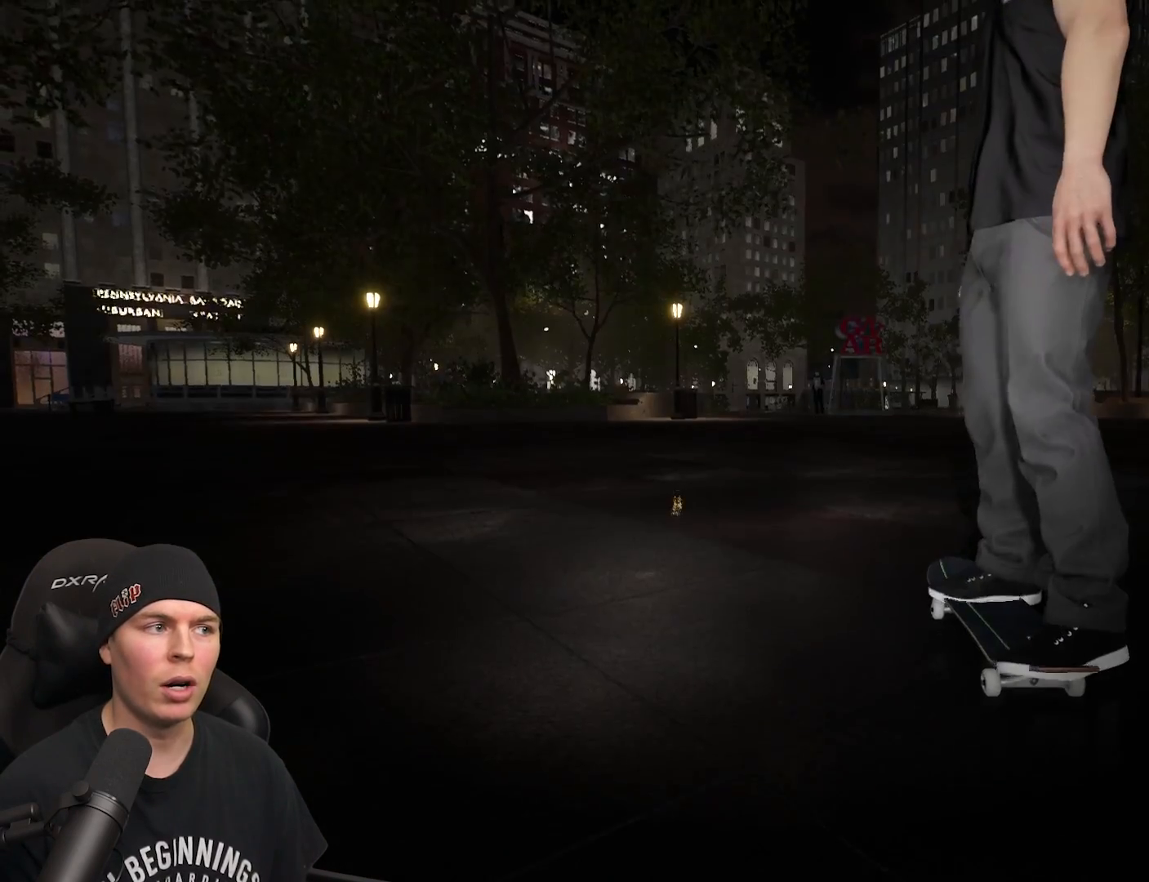
{"buttons": [], "left_stick": "center", "right_stick": "center", "events": []}
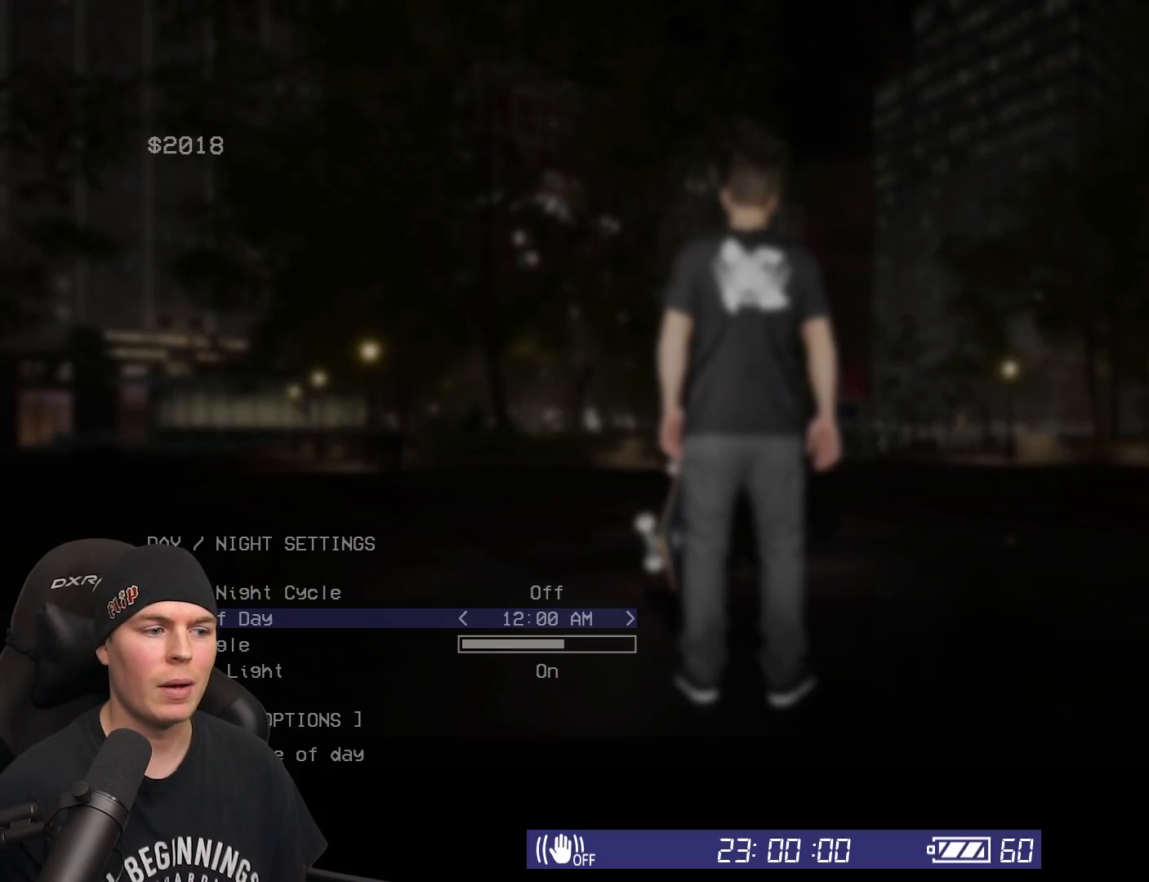
{"buttons": [], "left_stick": "center", "right_stick": "center", "events": []}
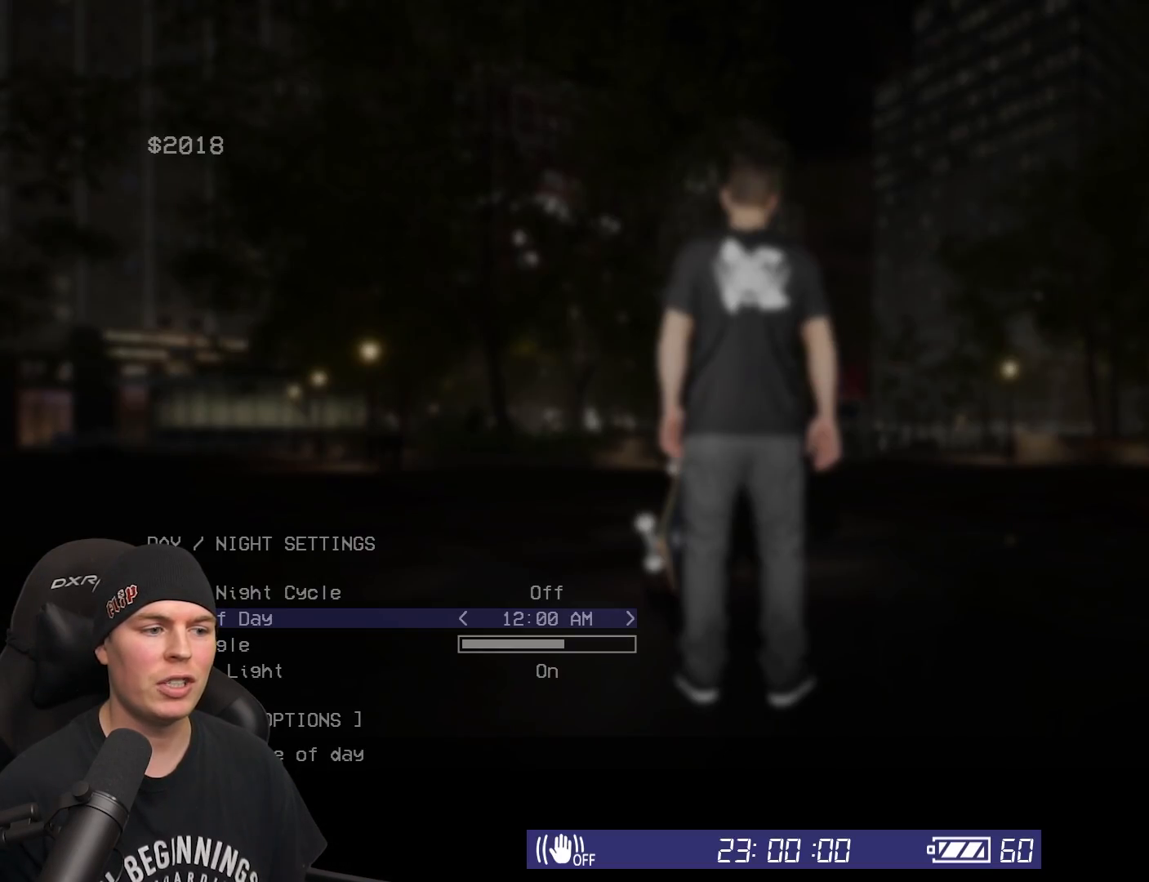
{"buttons": [], "left_stick": "center", "right_stick": "center", "events": []}
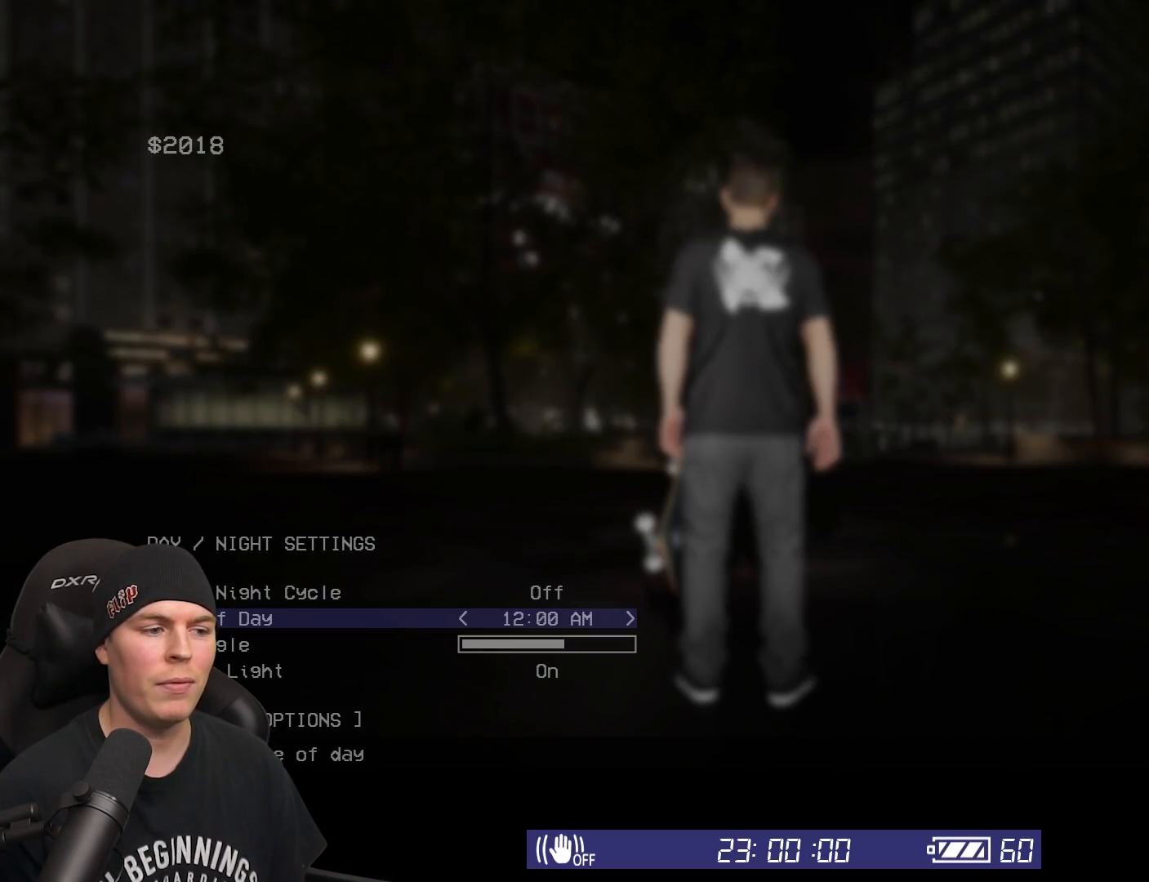
{"buttons": [], "left_stick": "center", "right_stick": "center", "events": []}
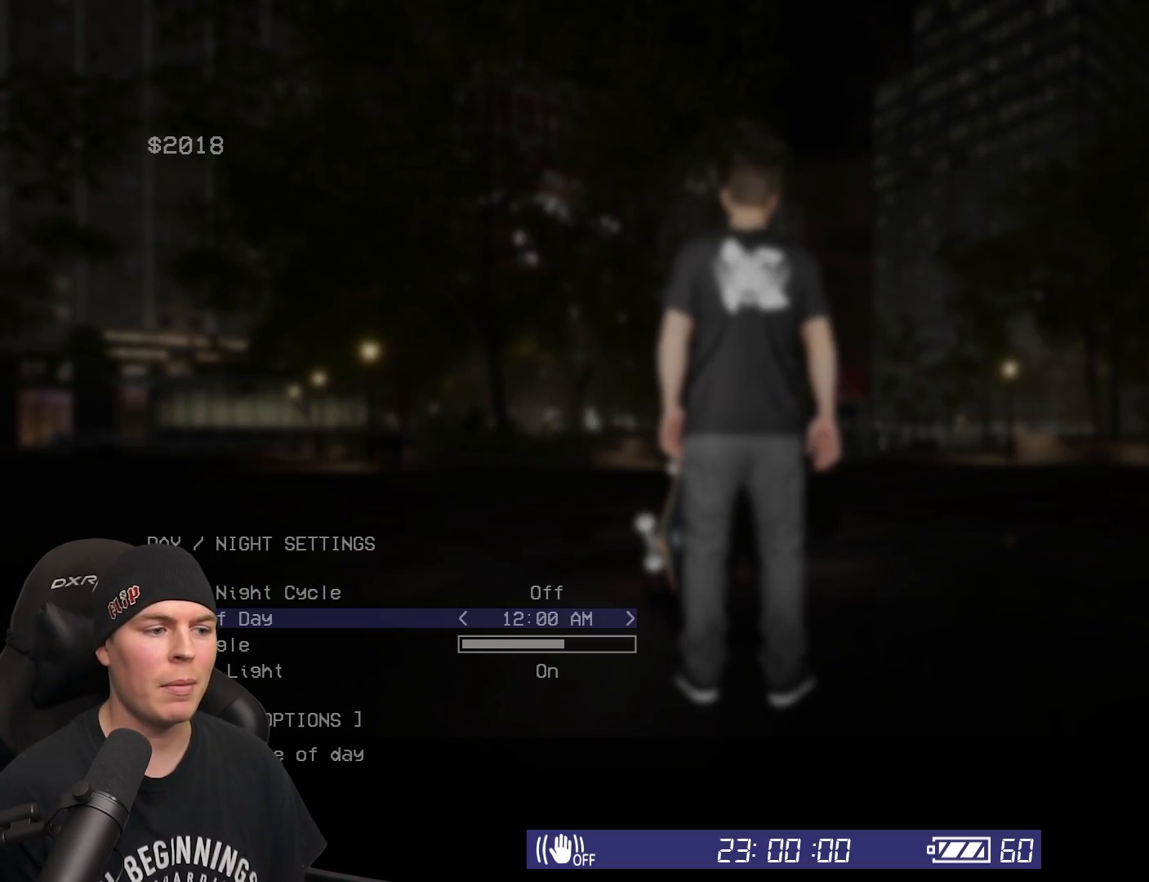
{"buttons": [], "left_stick": "center", "right_stick": "center", "events": [[100, "B", "down"], [250, "B", "up"], [383, "DPAD_DOWN", "down"], [450, "DPAD_DOWN", "up"]]}
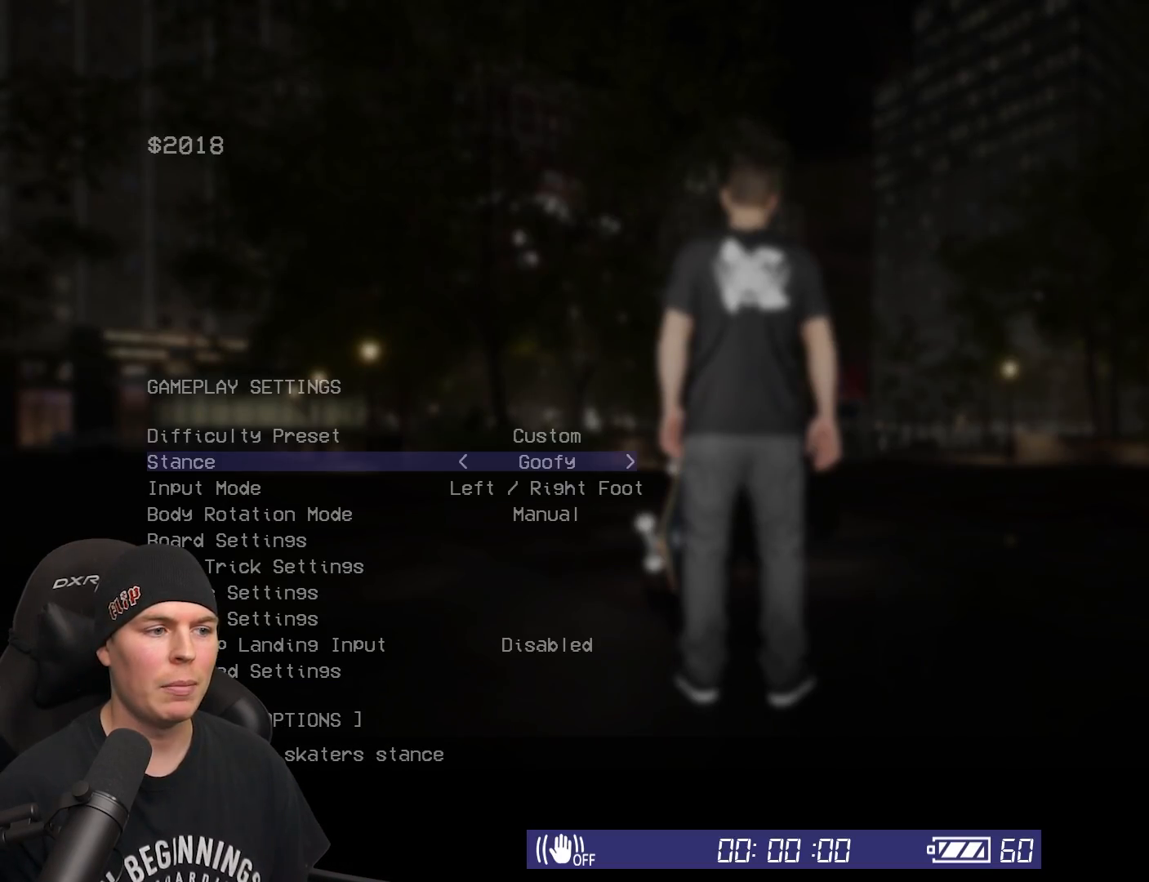
{"buttons": [], "left_stick": "center", "right_stick": "center", "events": [[83, "DPAD_RIGHT", "down"], [200, "DPAD_RIGHT", "up"]]}
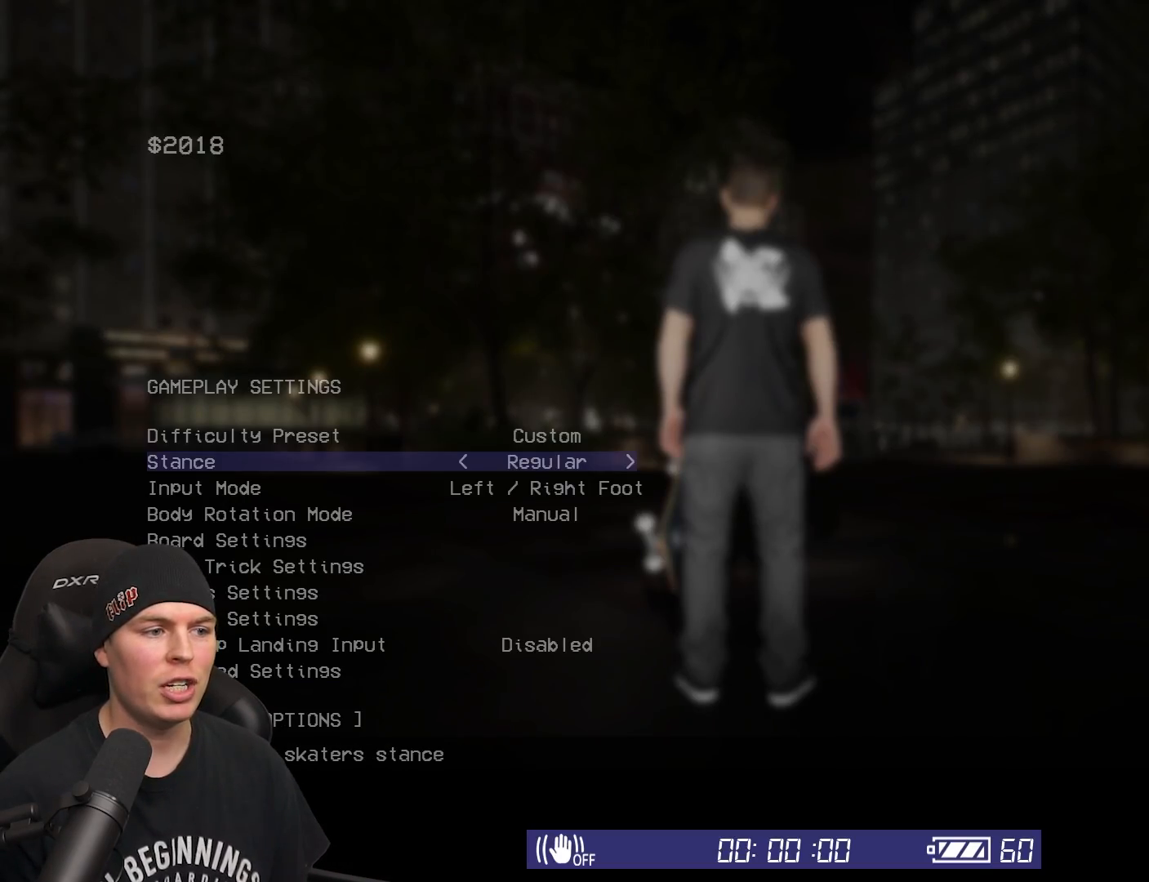
{"buttons": [], "left_stick": "center", "right_stick": "center", "events": [[33, "B", "down"], [150, "B", "up"], [300, "B", "down"], [417, "B", "up"]]}
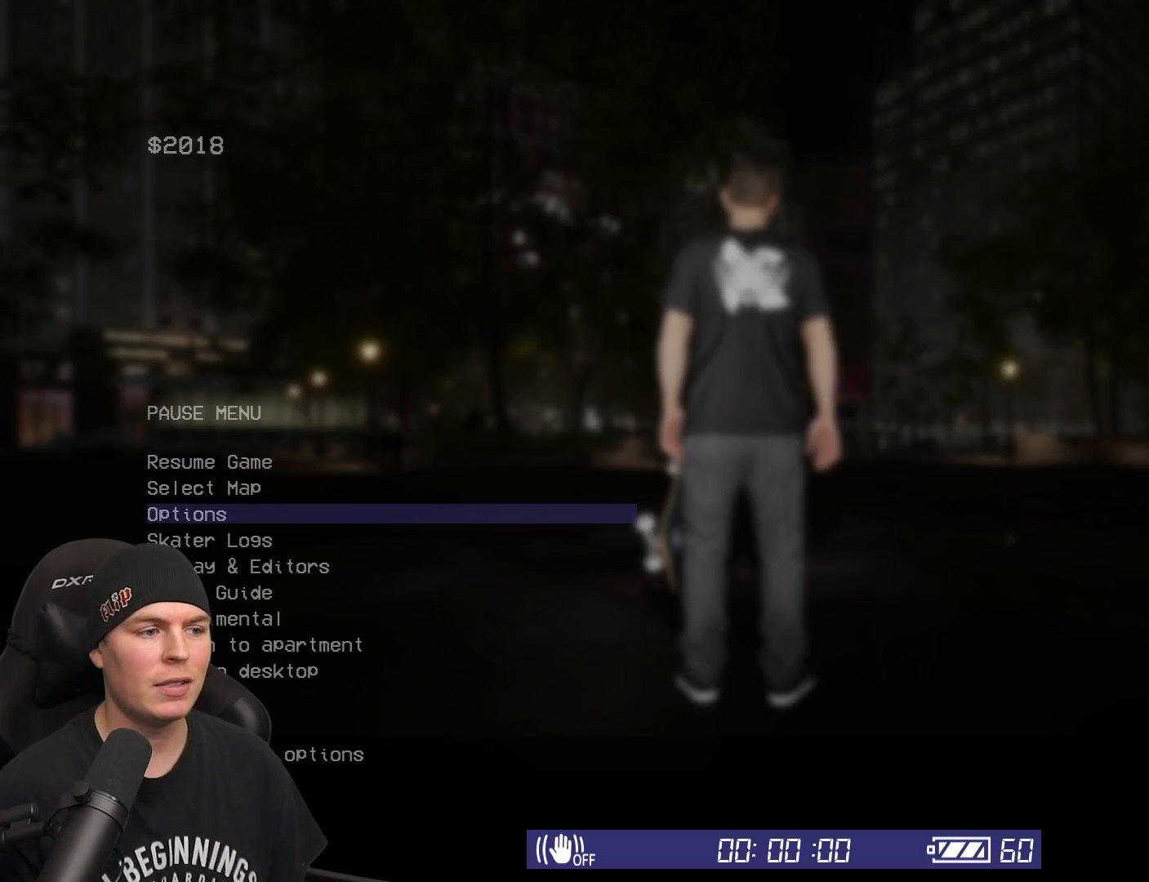
{"buttons": [], "left_stick": "center", "right_stick": "center", "events": [[133, "B", "down"], [250, "B", "up"]]}
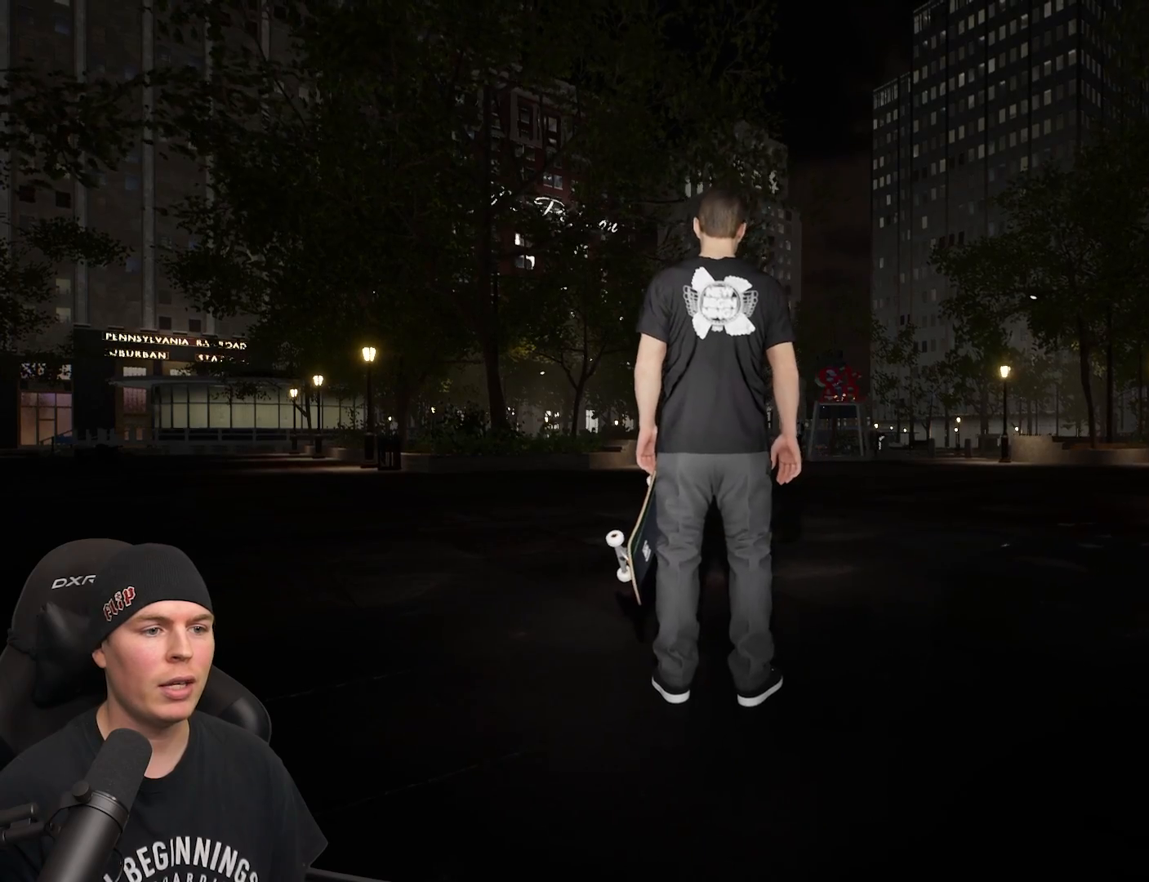
{"buttons": ["DPAD_UP"], "left_stick": "center", "right_stick": "center", "events": [[133, "DPAD_UP", "down"]]}
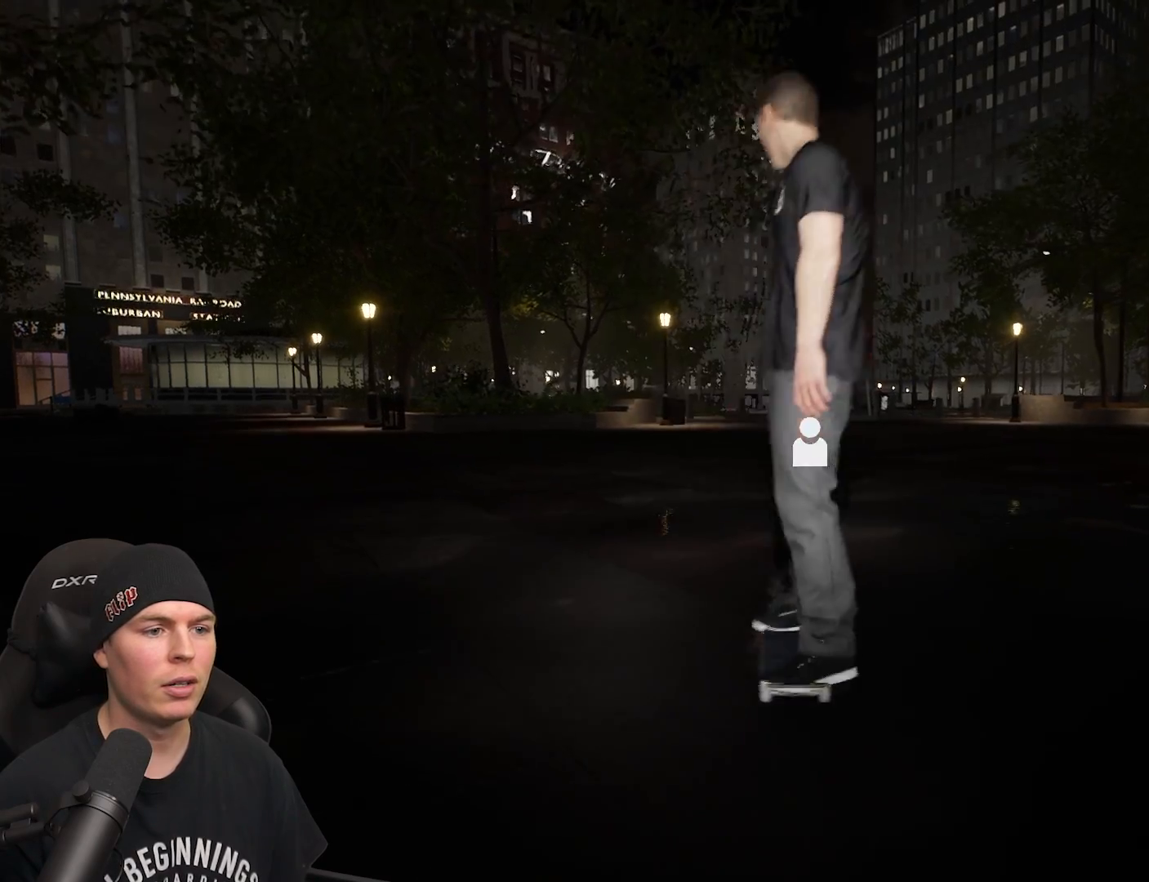
{"buttons": [], "left_stick": "center", "right_stick": "center", "events": [[33, "DPAD_UP", "up"], [183, "A", "down"], [233, "L2", "down"], [267, "A", "up"], [333, "L2", "up"], [383, "A", "down"], [450, "A", "up"]]}
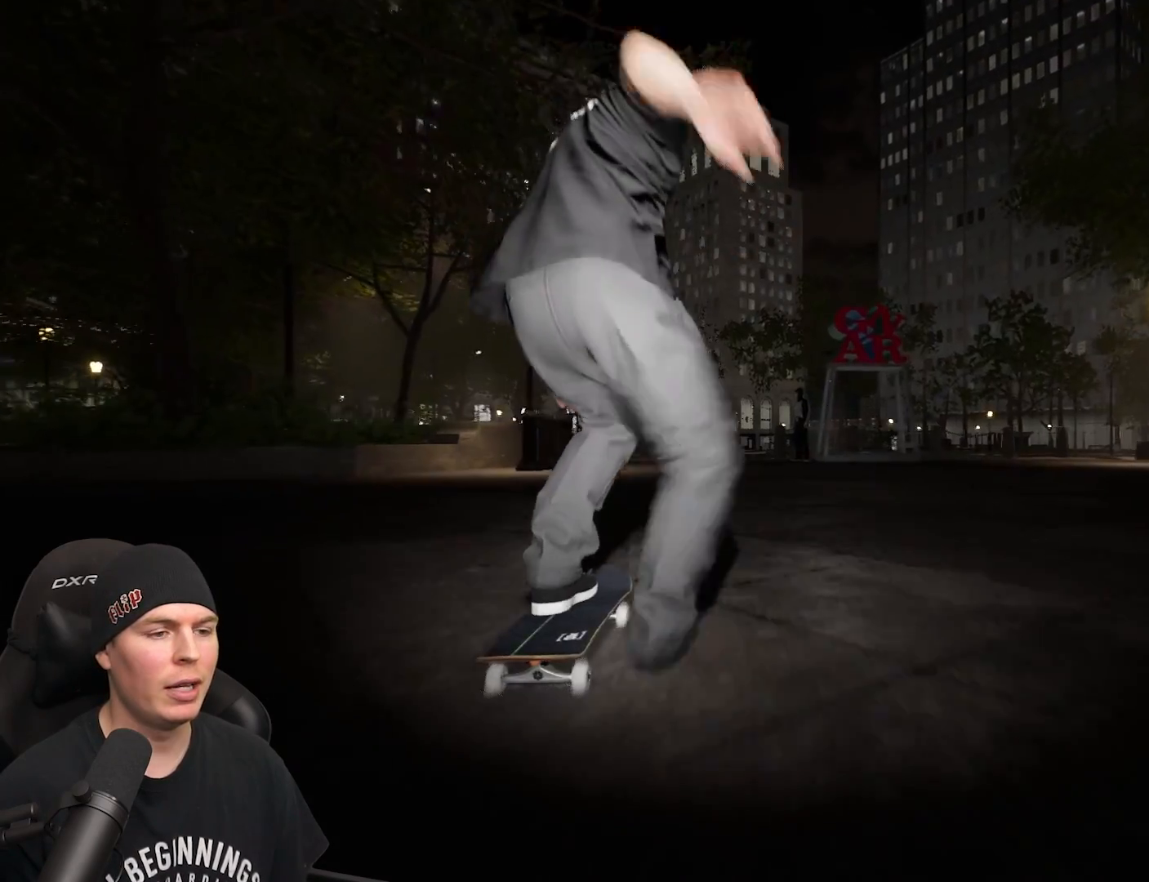
{"buttons": [], "left_stick": "center", "right_stick": "center", "events": [[50, "A", "down"], [133, "A", "up"], [233, "A", "down"], [317, "A", "up"], [417, "A", "down"], [500, "A", "up"]]}